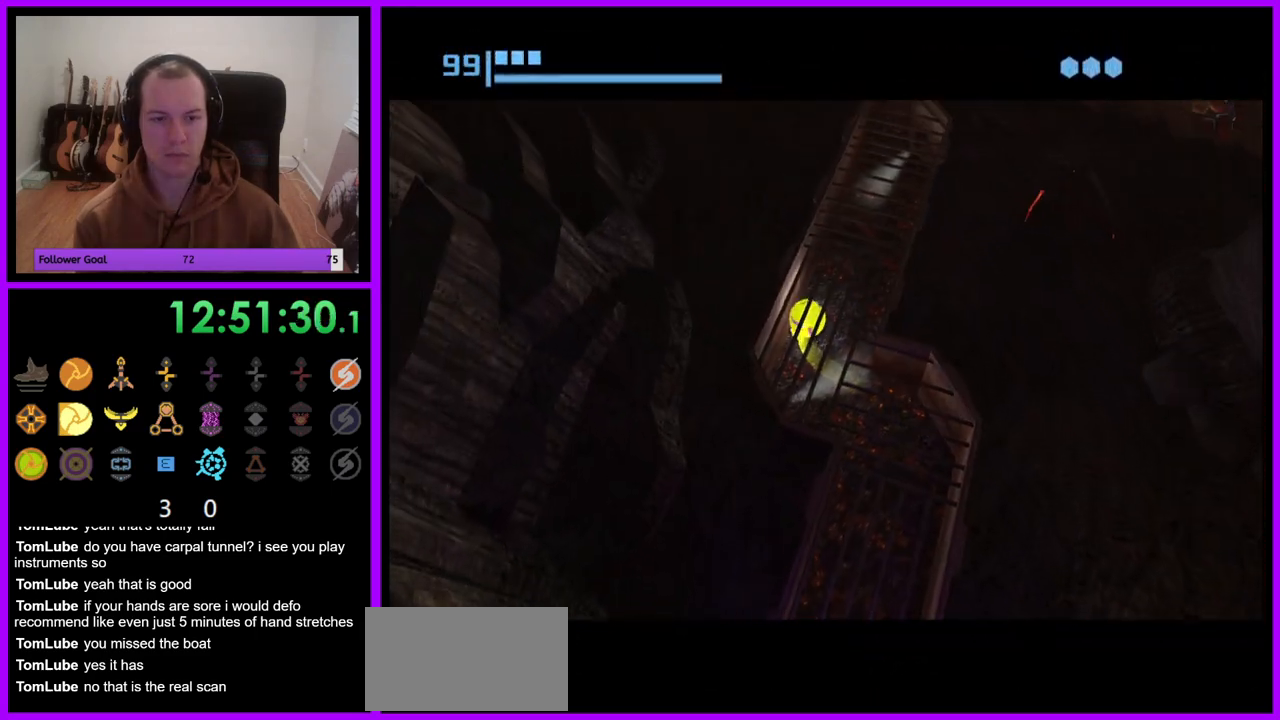
Gameplay with a controller (Nintendo layout); each line is a JSON object with the inputs held at the frame after it (dt_ms = milliseconds from this image to that frame). "events" lists button and stick changes between this image and that frame as [ms after this image, input, new state], when the widget could be followed in between. Not read: L3 R3.
{"dt_ms": 500, "buttons": [], "left_stick": "up", "right_stick": "center", "events": [[133, "B", "up"], [267, "left_stick", "up"]]}
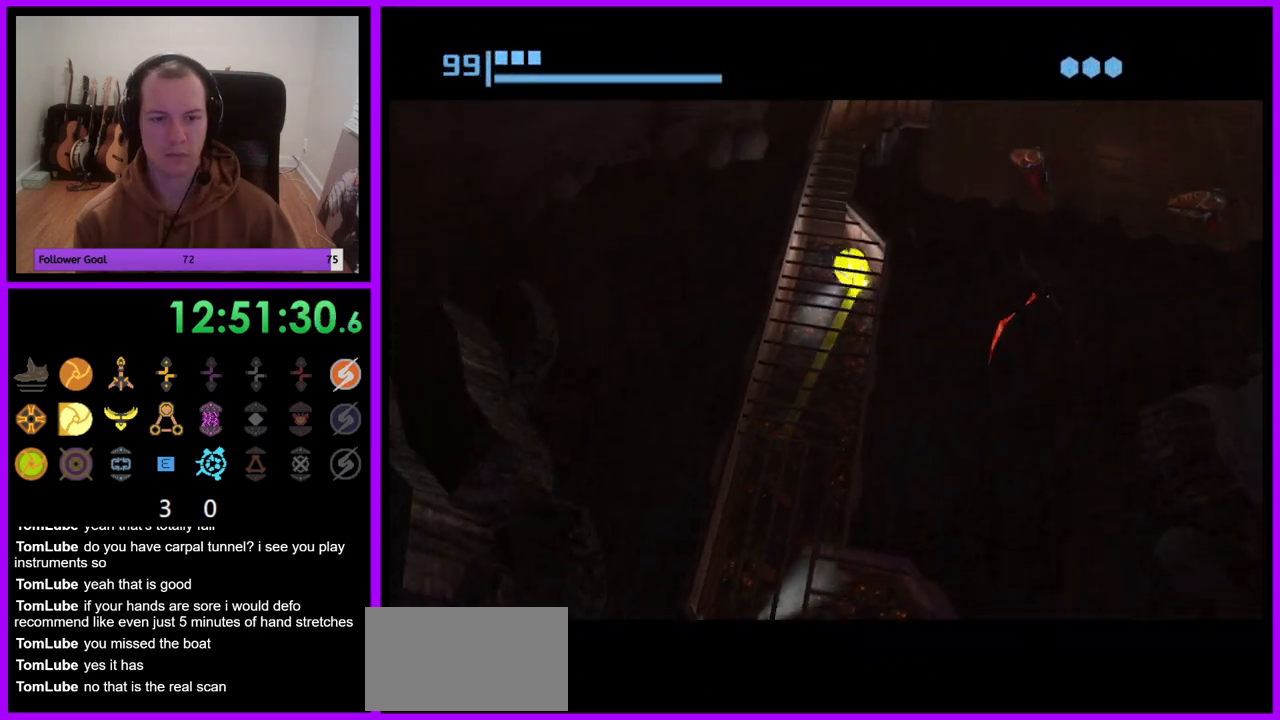
{"dt_ms": 500, "buttons": [], "left_stick": "up-right", "right_stick": "center", "events": [[67, "left_stick", "up-left"], [200, "left_stick", "up"], [367, "left_stick", "up-right"]]}
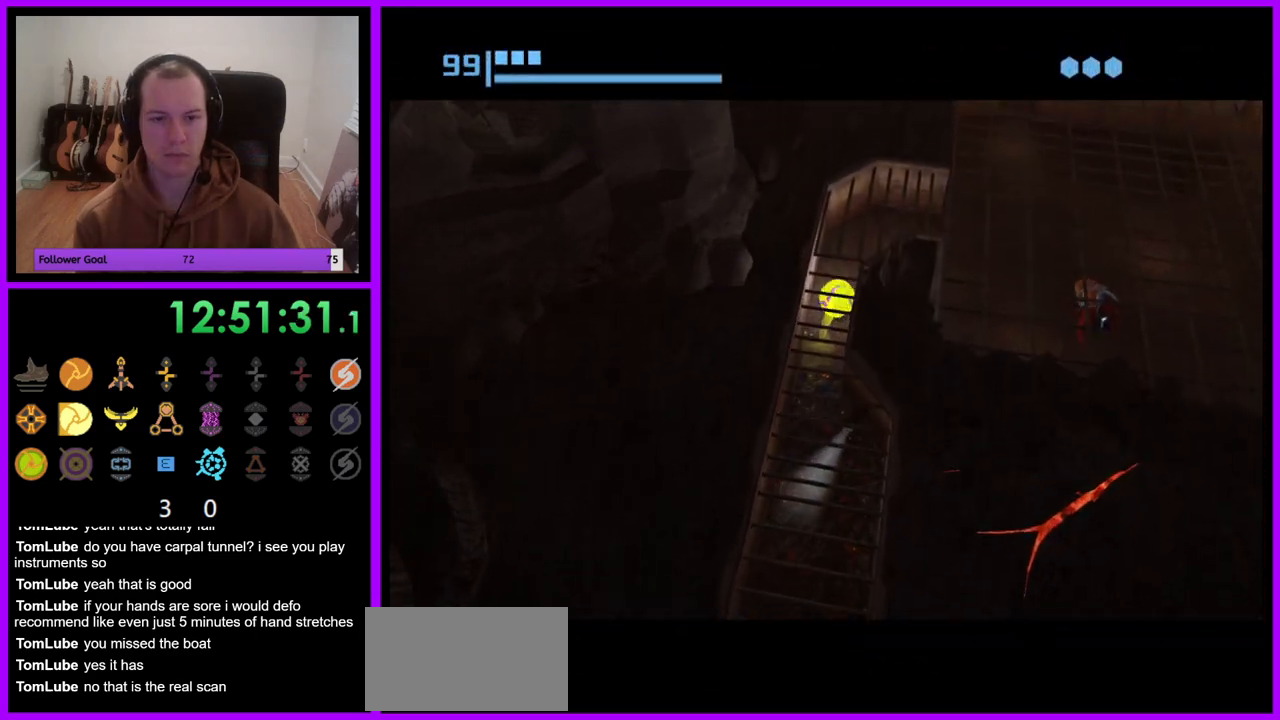
{"dt_ms": 500, "buttons": [], "left_stick": "up-right", "right_stick": "center", "events": [[133, "left_stick", "right"], [467, "left_stick", "up-right"]]}
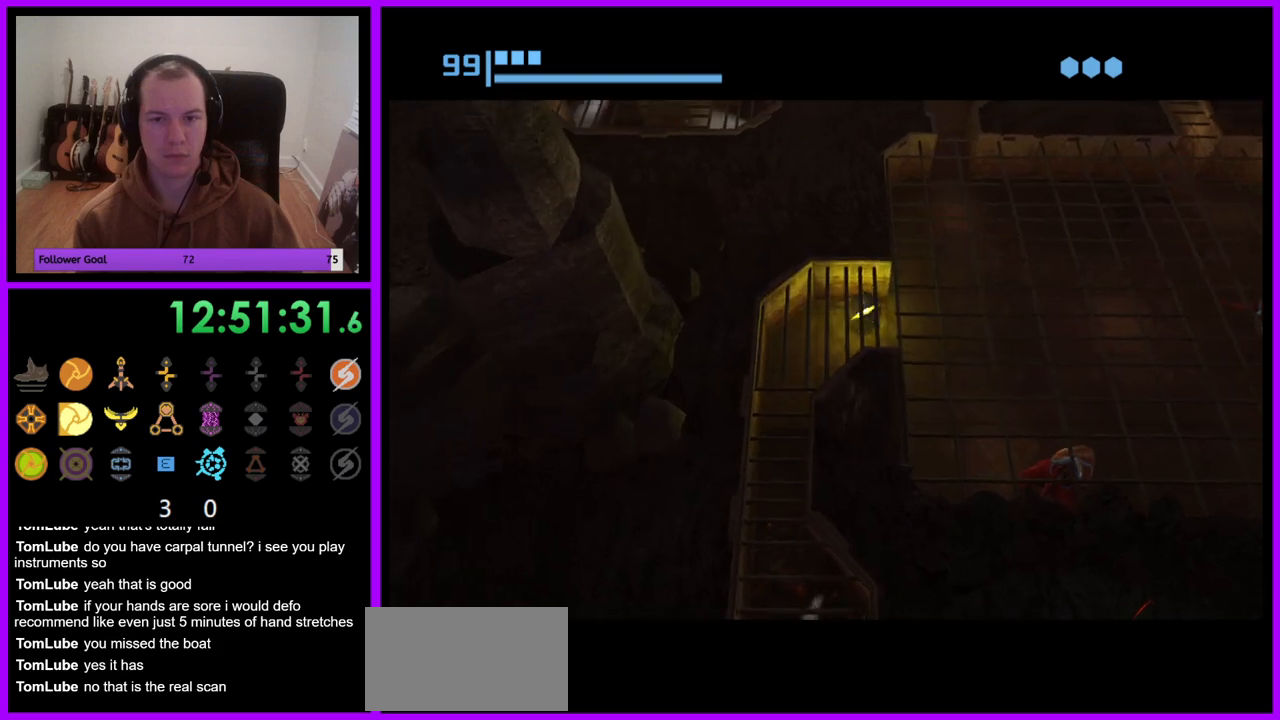
{"dt_ms": 500, "buttons": [], "left_stick": "up", "right_stick": "center", "events": [[467, "left_stick", "up"]]}
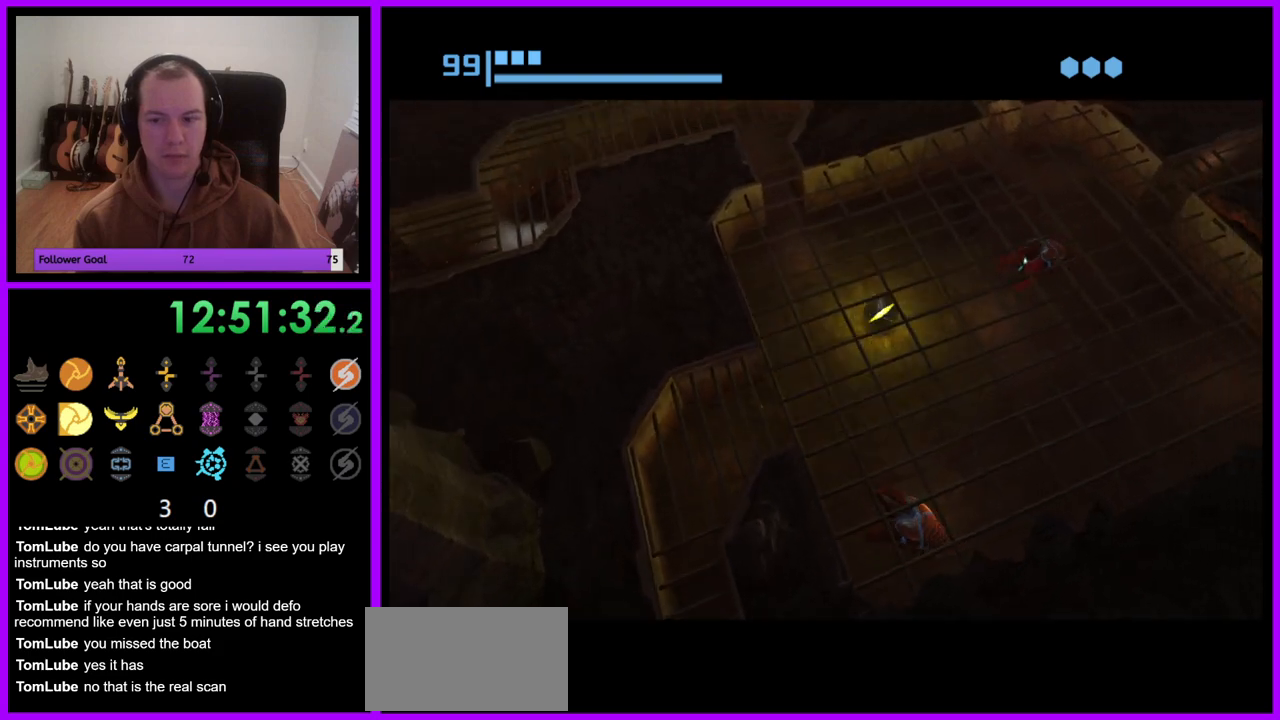
{"dt_ms": 500, "buttons": [], "left_stick": "up-left", "right_stick": "center", "events": [[200, "left_stick", "up-left"]]}
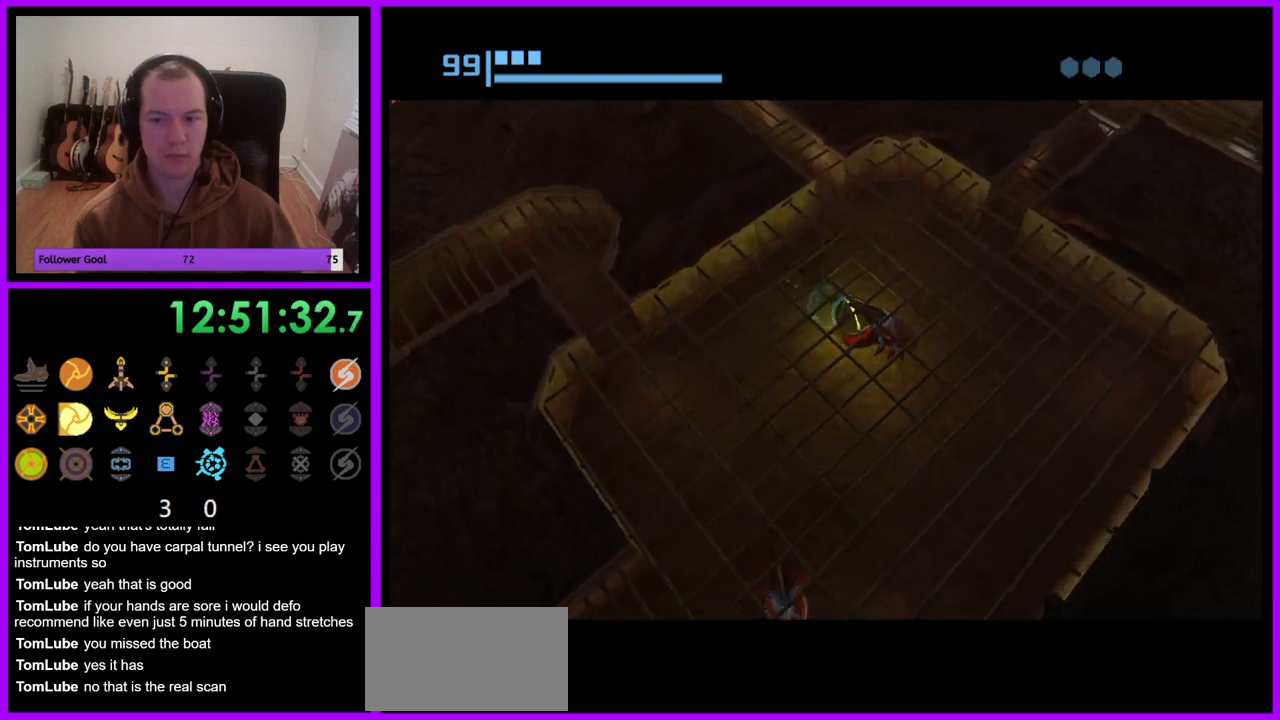
{"dt_ms": 500, "buttons": [], "left_stick": "down", "right_stick": "center", "events": [[433, "left_stick", "down-left"], [483, "left_stick", "down"]]}
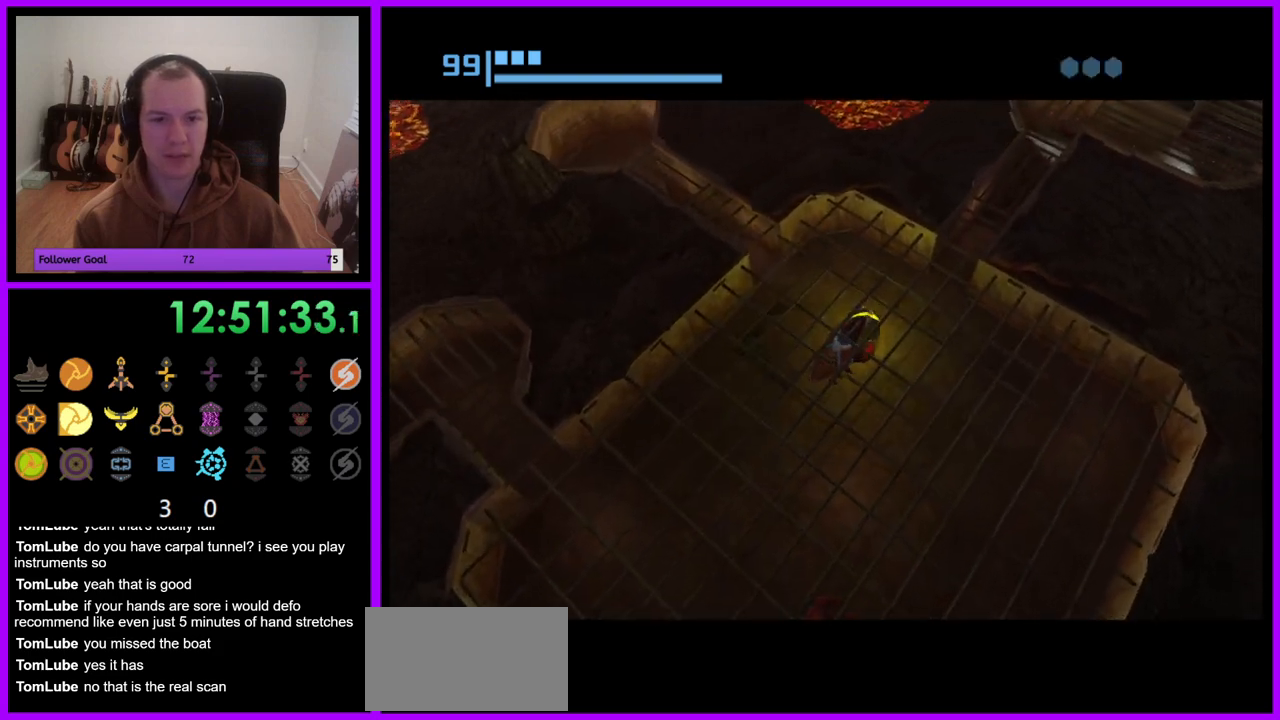
{"dt_ms": 500, "buttons": [], "left_stick": "down-left", "right_stick": "center", "events": [[17, "left_stick", "down-right"], [133, "left_stick", "up-left"], [217, "left_stick", "down-left"], [267, "left_stick", "down-right"], [333, "left_stick", "up-right"], [400, "left_stick", "up-left"], [467, "left_stick", "down-left"]]}
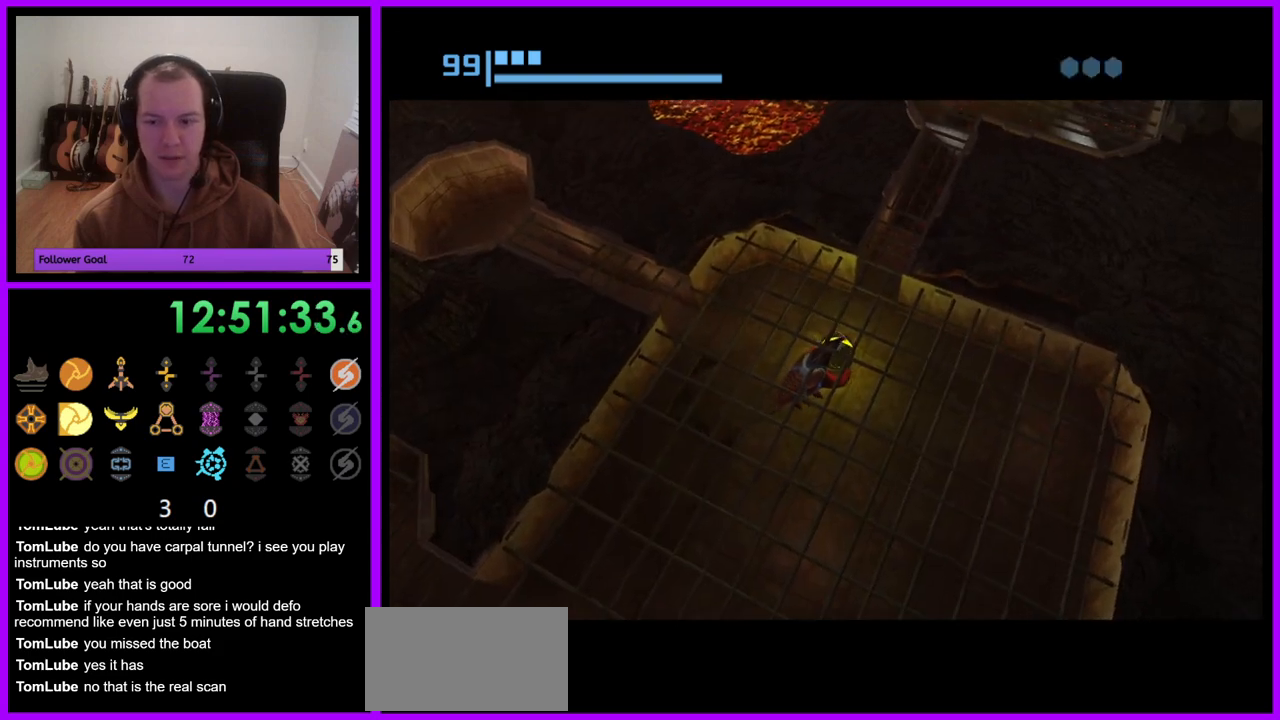
{"dt_ms": 500, "buttons": [], "left_stick": "left", "right_stick": "center", "events": [[33, "left_stick", "down-right"], [117, "left_stick", "up-left"], [183, "left_stick", "down-left"], [250, "left_stick", "down-right"], [333, "left_stick", "left"]]}
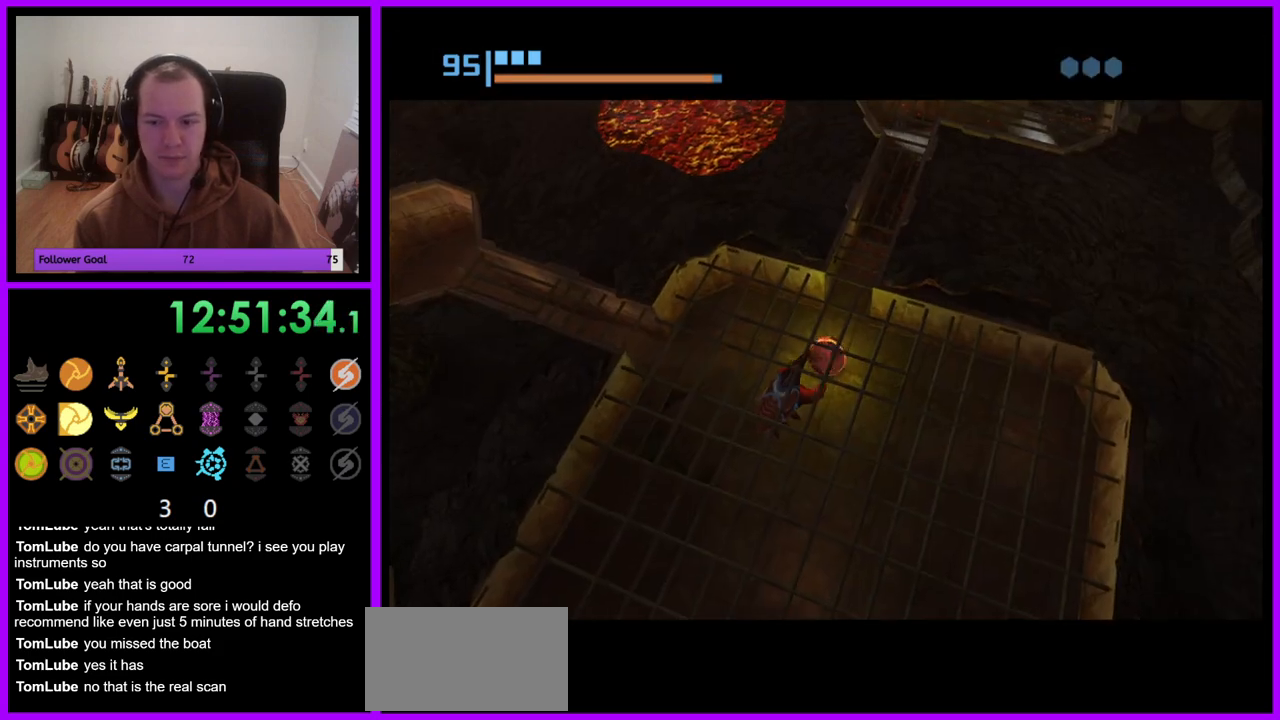
{"dt_ms": 500, "buttons": [], "left_stick": "left", "right_stick": "center", "events": [[233, "left_stick", "up-left"], [433, "left_stick", "left"]]}
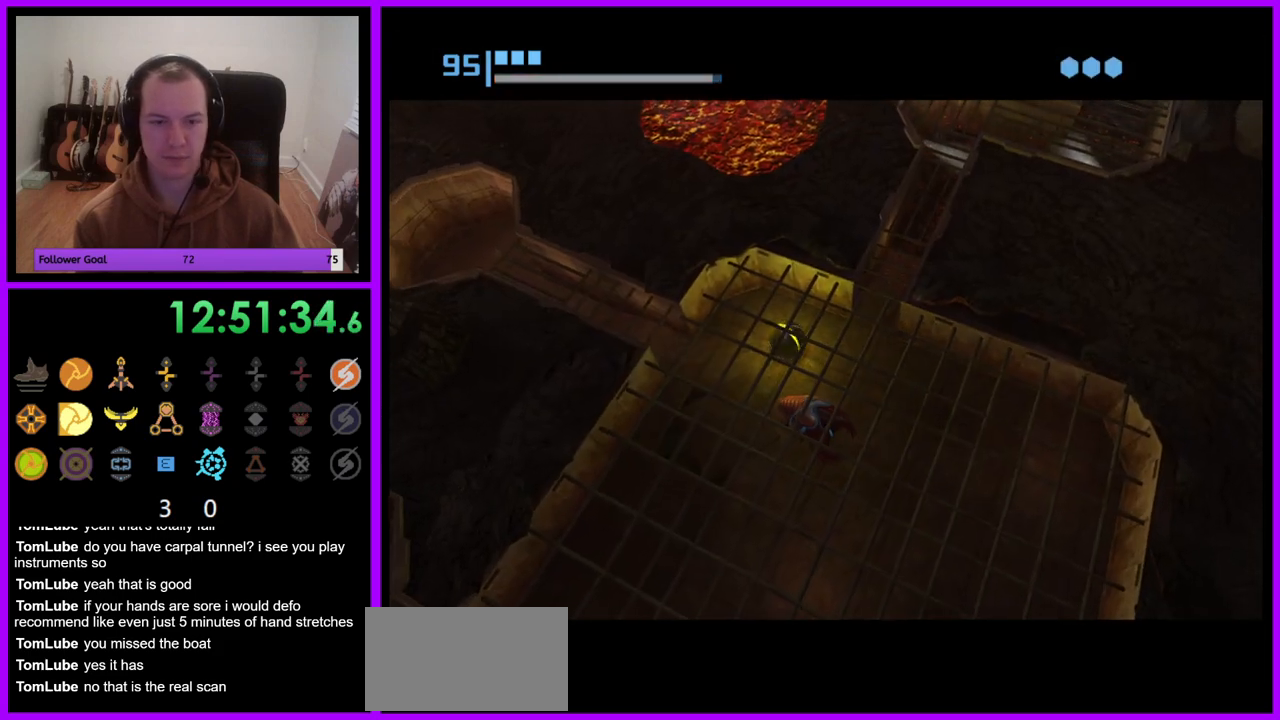
{"dt_ms": 500, "buttons": ["B"], "left_stick": "up", "right_stick": "center", "events": [[150, "left_stick", "down-left"], [283, "B", "down"], [400, "left_stick", "up-left"], [467, "left_stick", "up"]]}
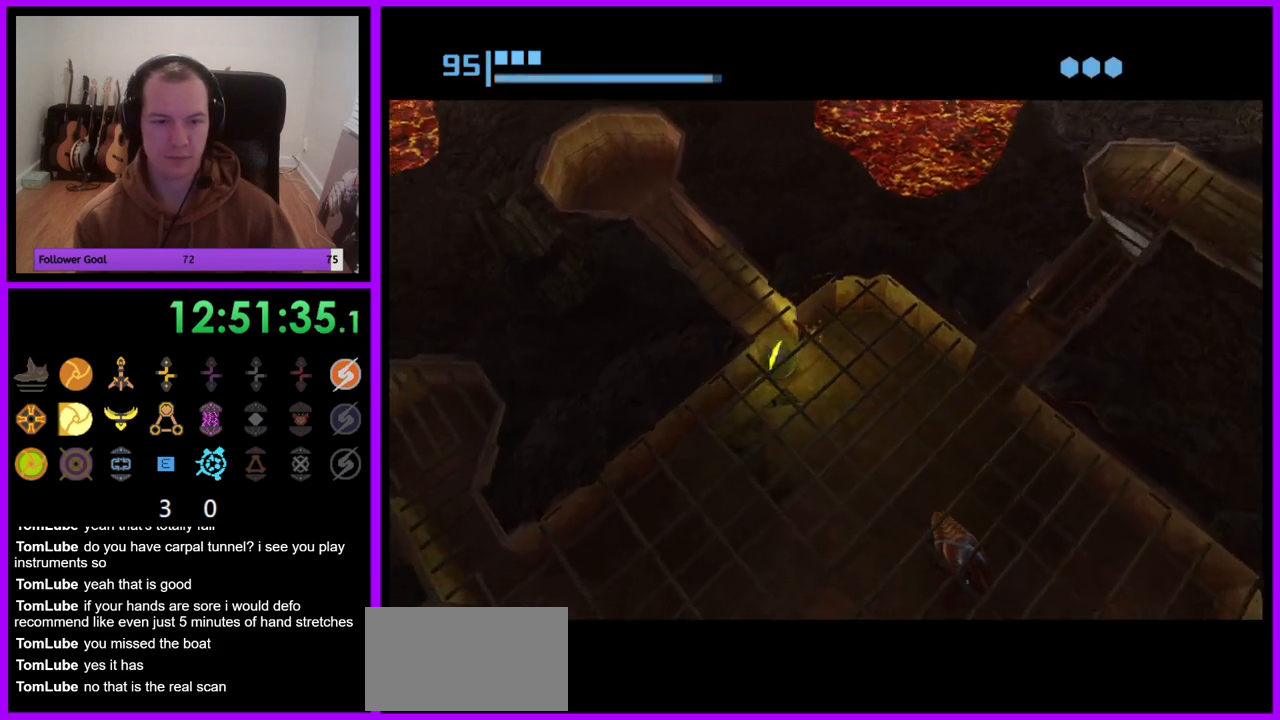
{"dt_ms": 500, "buttons": [], "left_stick": "up-left", "right_stick": "center", "events": [[333, "left_stick", "up-left"], [367, "B", "up"]]}
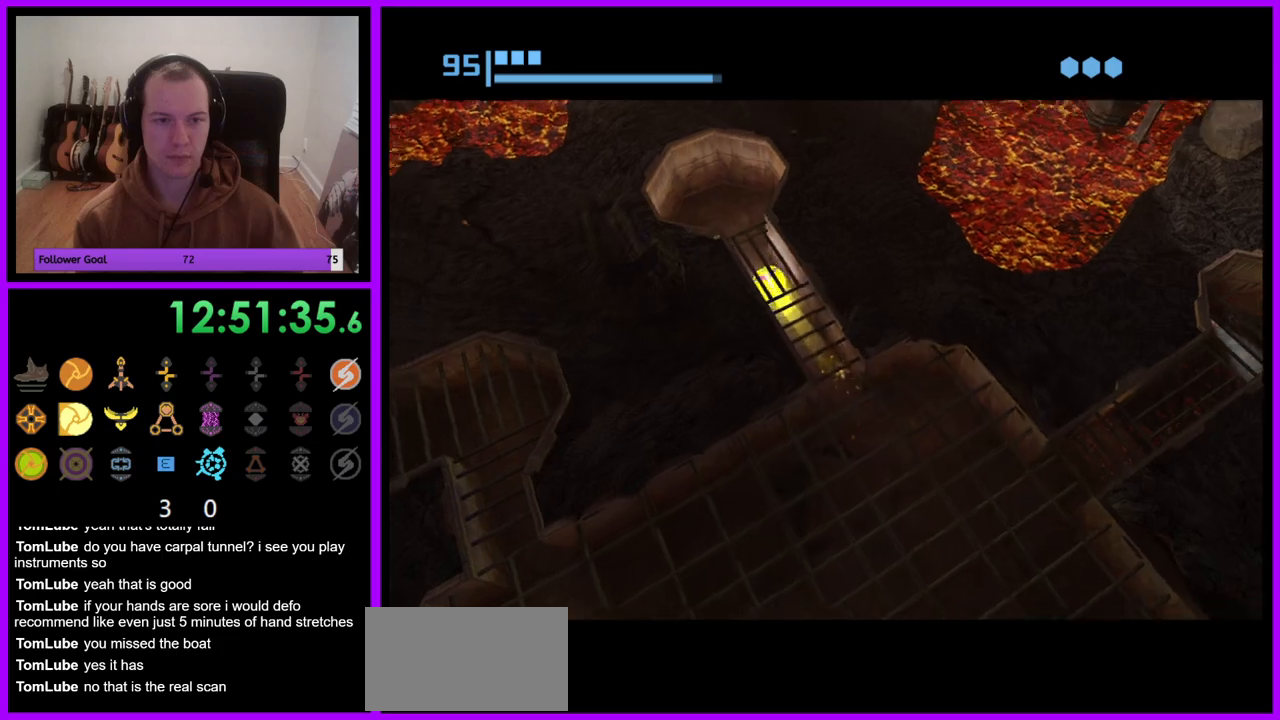
{"dt_ms": 500, "buttons": [], "left_stick": "center", "right_stick": "center", "events": [[117, "left_stick", "center"], [167, "X", "down"], [267, "X", "up"]]}
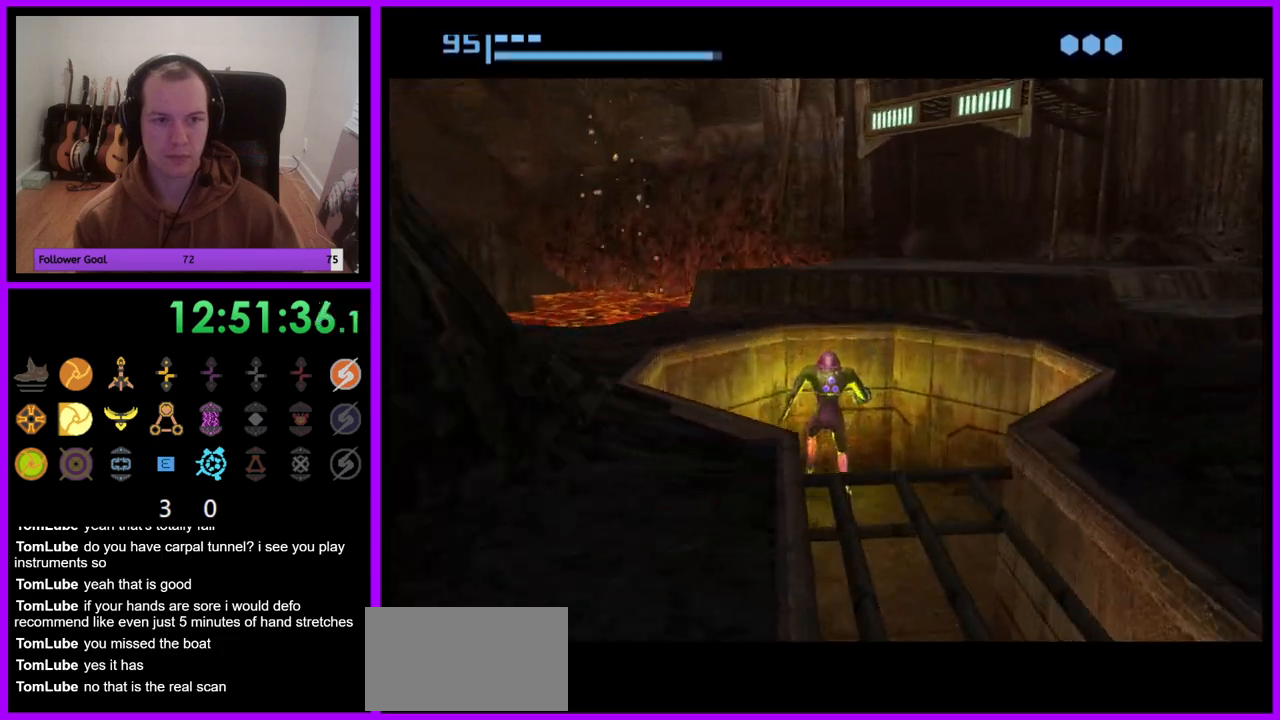
{"dt_ms": 500, "buttons": [], "left_stick": "right", "right_stick": "center", "events": [[483, "left_stick", "right"]]}
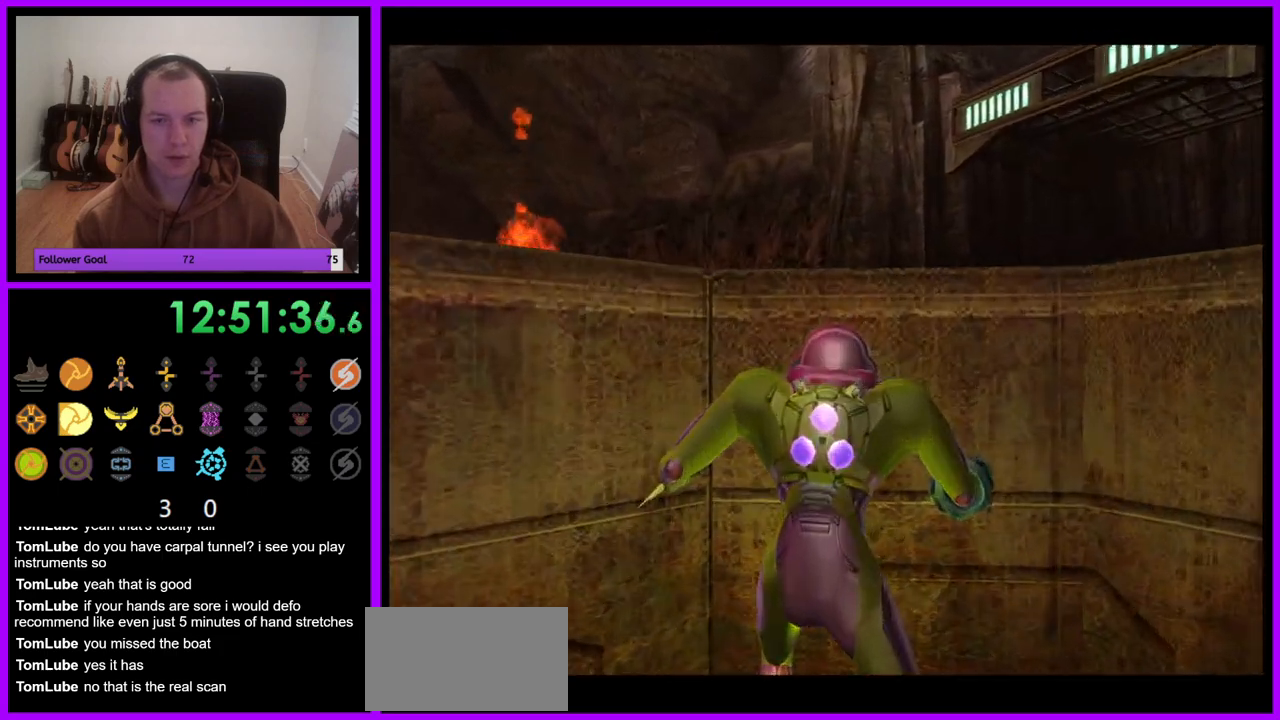
{"dt_ms": 500, "buttons": [], "left_stick": "right", "right_stick": "center", "events": [[233, "B", "down"], [417, "B", "up"]]}
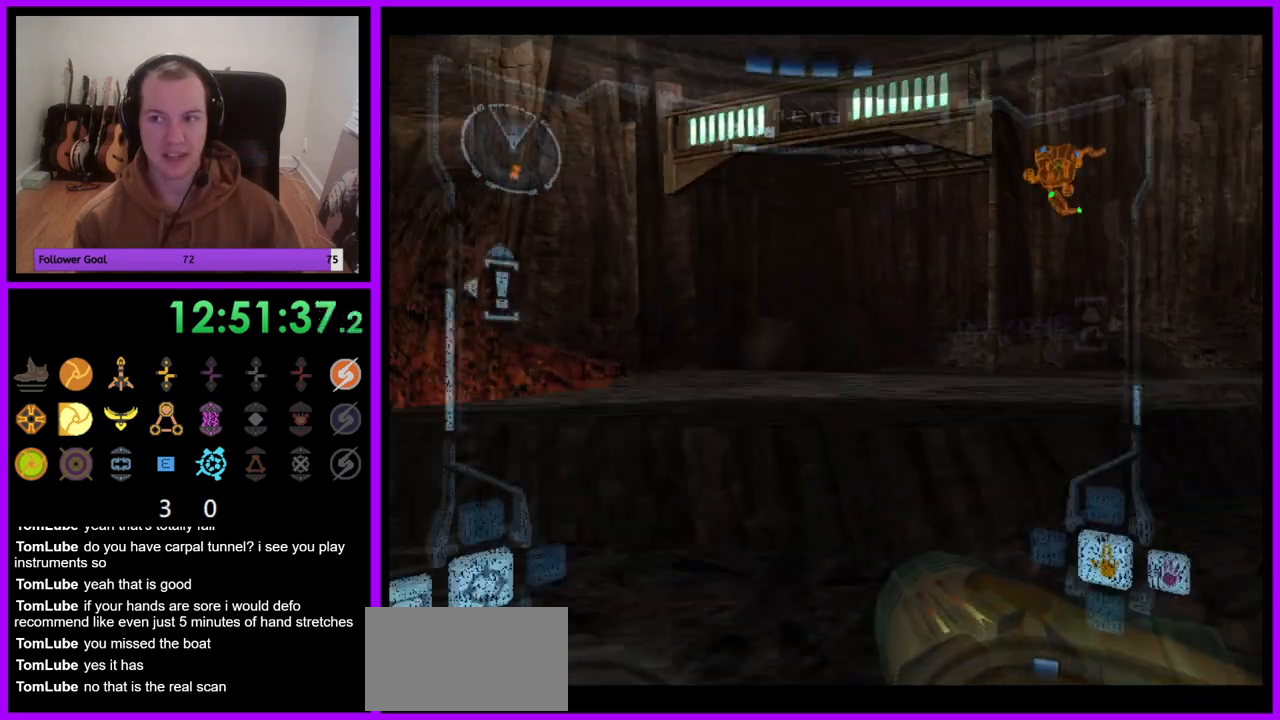
{"dt_ms": 500, "buttons": ["L1"], "left_stick": "up-left", "right_stick": "center", "events": [[267, "left_stick", "up"], [300, "L1", "down"], [333, "left_stick", "up-left"]]}
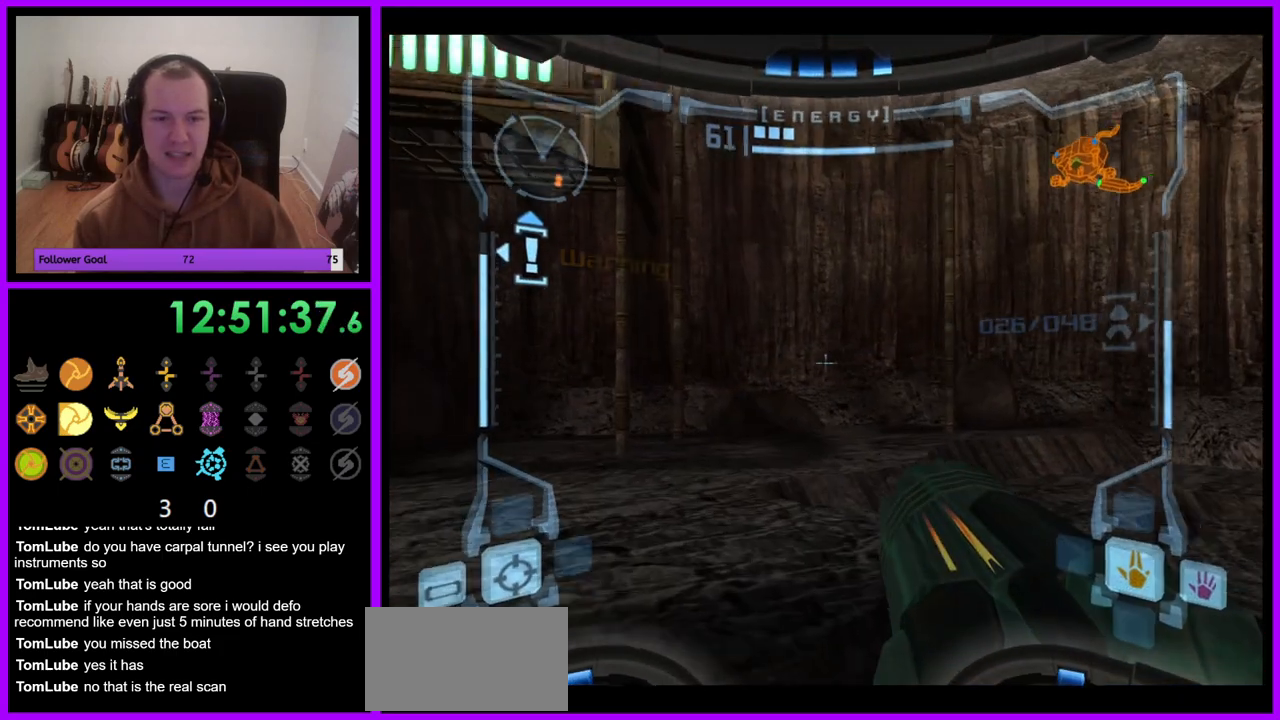
{"dt_ms": 500, "buttons": ["L1"], "left_stick": "up-left", "right_stick": "center", "events": [[167, "B", "down"], [283, "B", "up"]]}
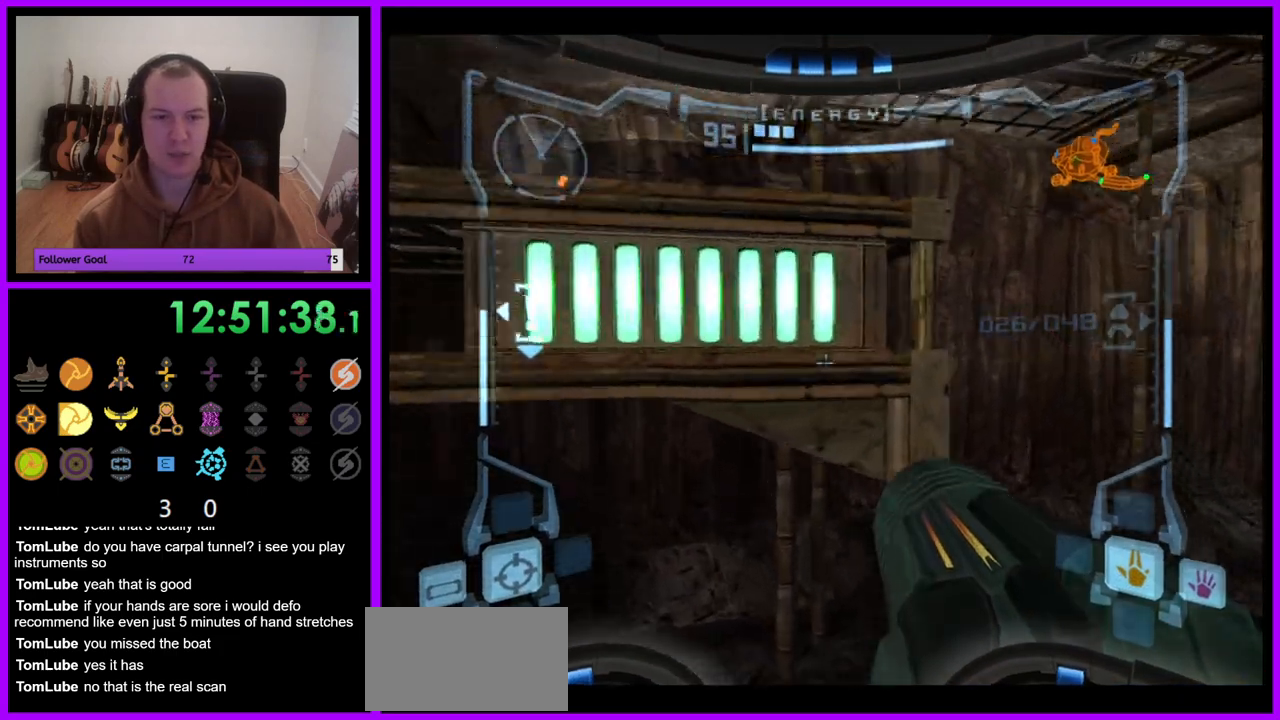
{"dt_ms": 1000, "buttons": [], "left_stick": "center", "right_stick": "center", "events": [[83, "left_stick", "center"], [283, "left_stick", "right"], [500, "left_stick", "center"], [517, "L1", "up"], [550, "left_stick", "up"], [650, "left_stick", "left"], [700, "left_stick", "center"], [867, "X", "down"], [983, "X", "up"]]}
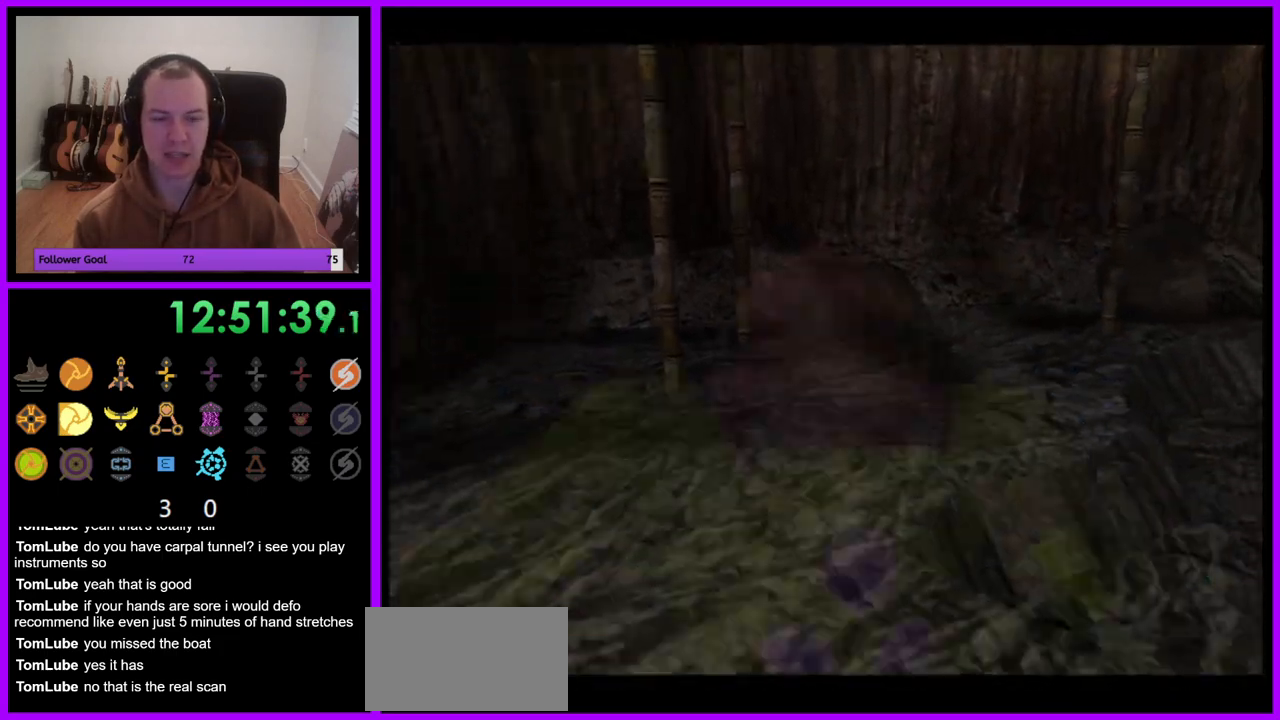
{"dt_ms": 500, "buttons": [], "left_stick": "center", "right_stick": "center", "events": []}
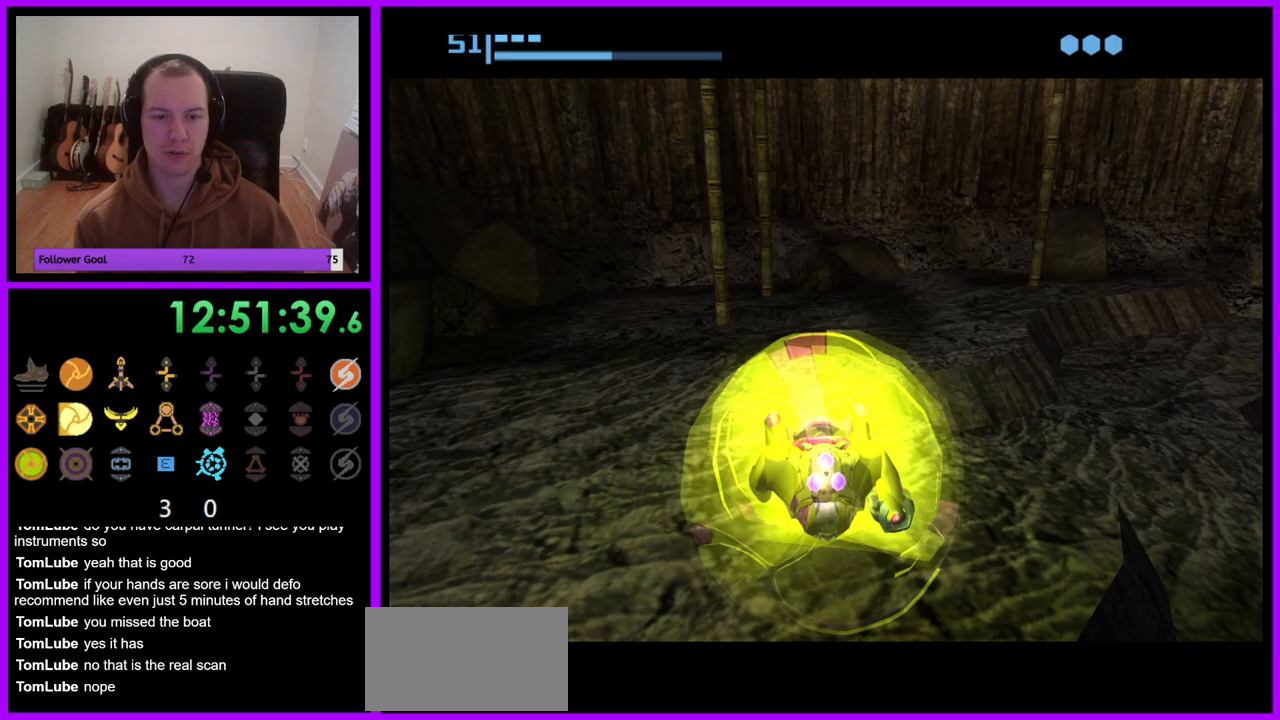
{"dt_ms": 500, "buttons": ["A"], "left_stick": "center", "right_stick": "center", "events": [[450, "A", "down"]]}
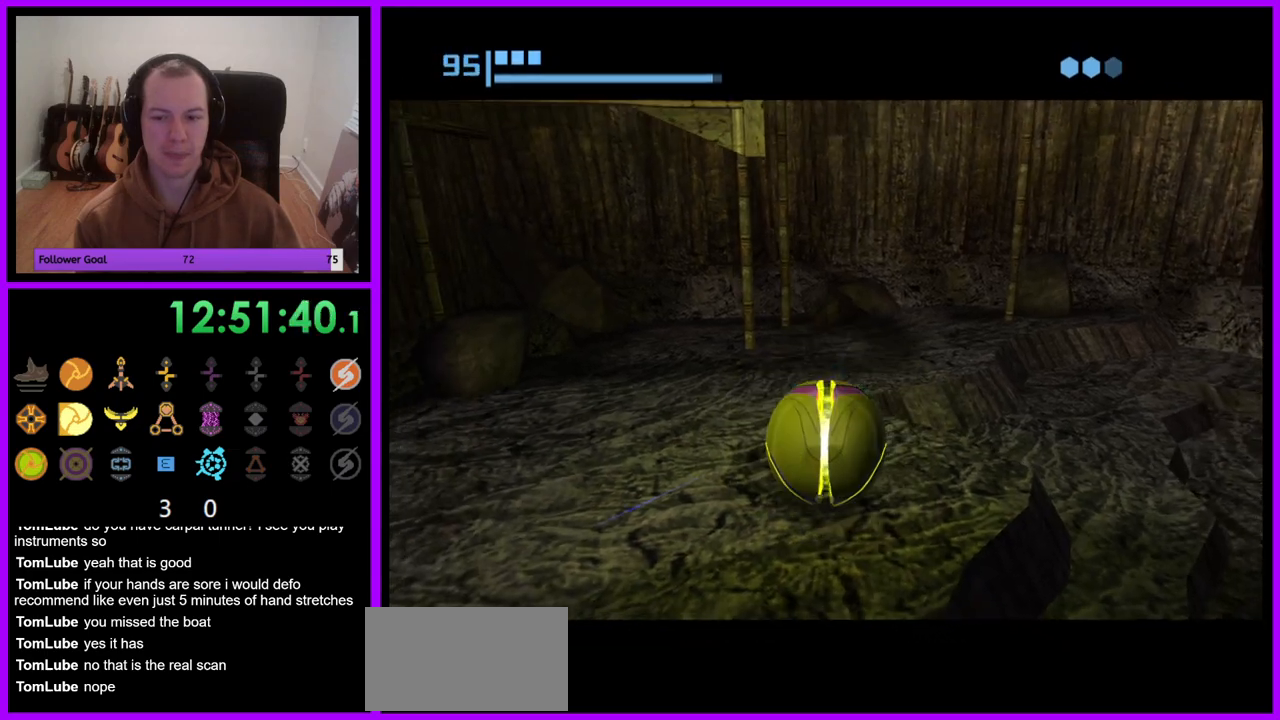
{"dt_ms": 500, "buttons": [], "left_stick": "center", "right_stick": "center", "events": [[67, "A", "up"]]}
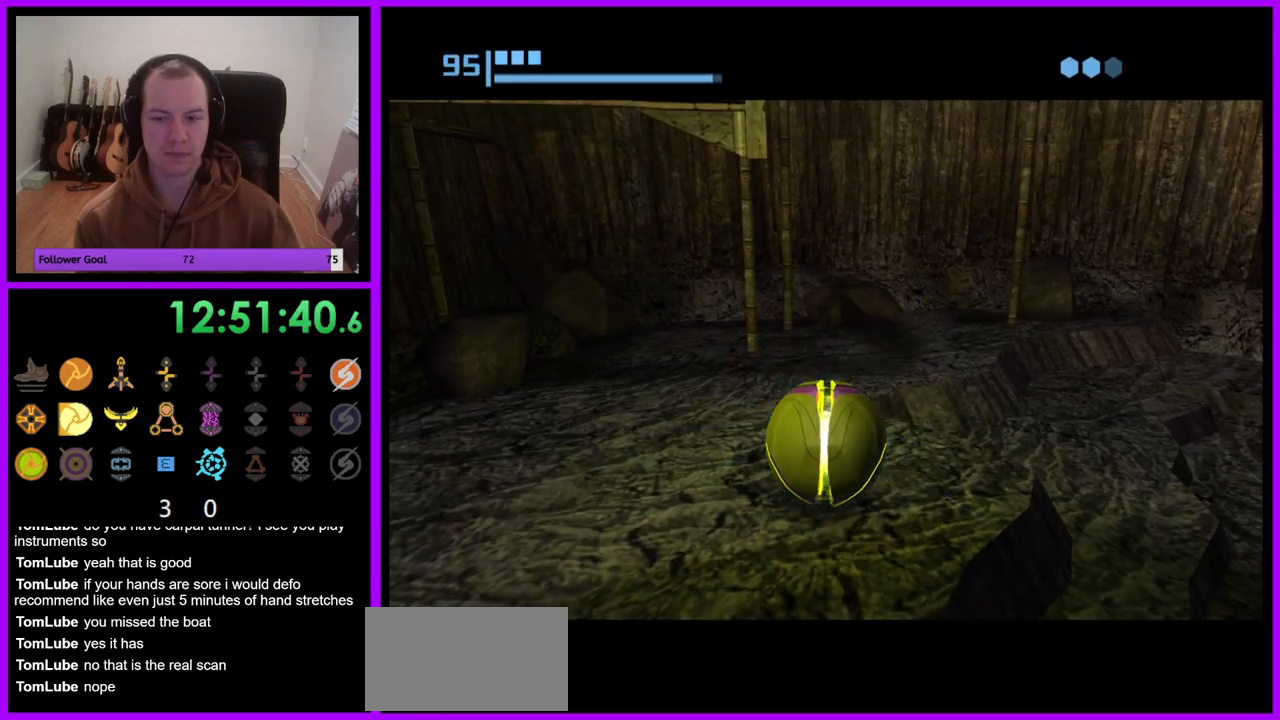
{"dt_ms": 500, "buttons": ["A"], "left_stick": "center", "right_stick": "center", "events": [[383, "A", "down"]]}
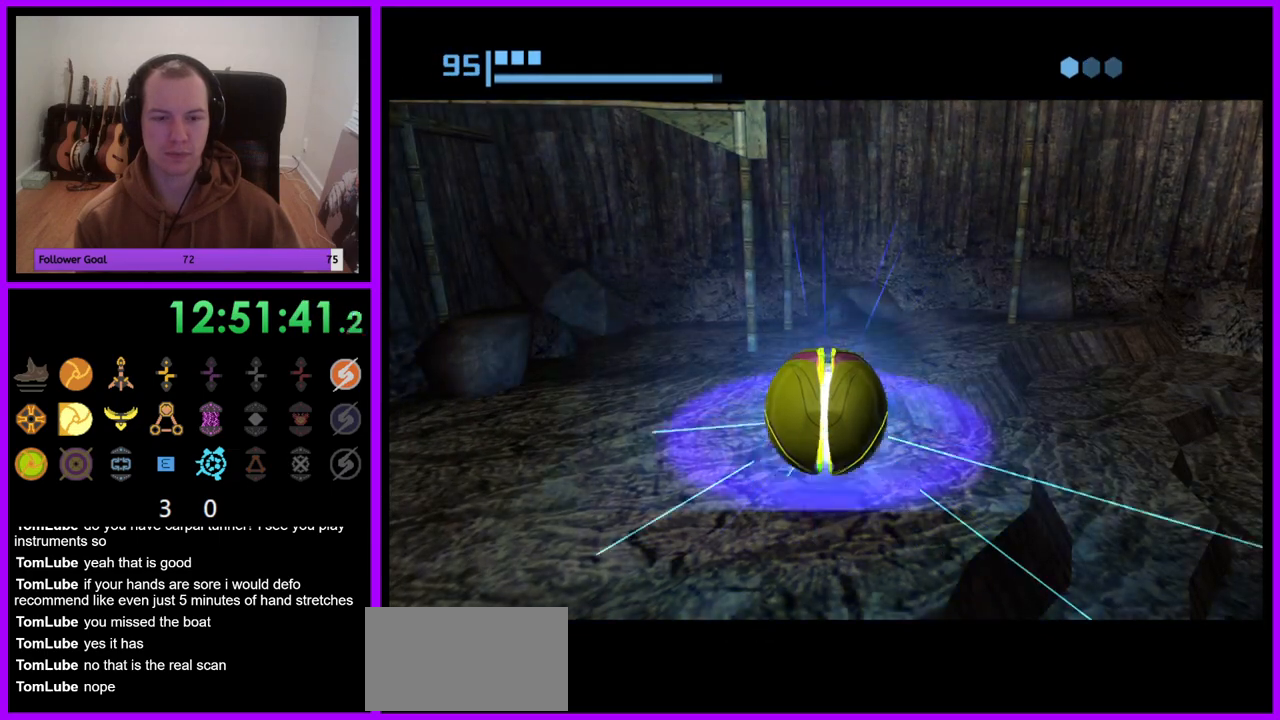
{"dt_ms": 500, "buttons": [], "left_stick": "center", "right_stick": "center", "events": [[17, "A", "up"], [200, "A", "down"], [283, "A", "up"]]}
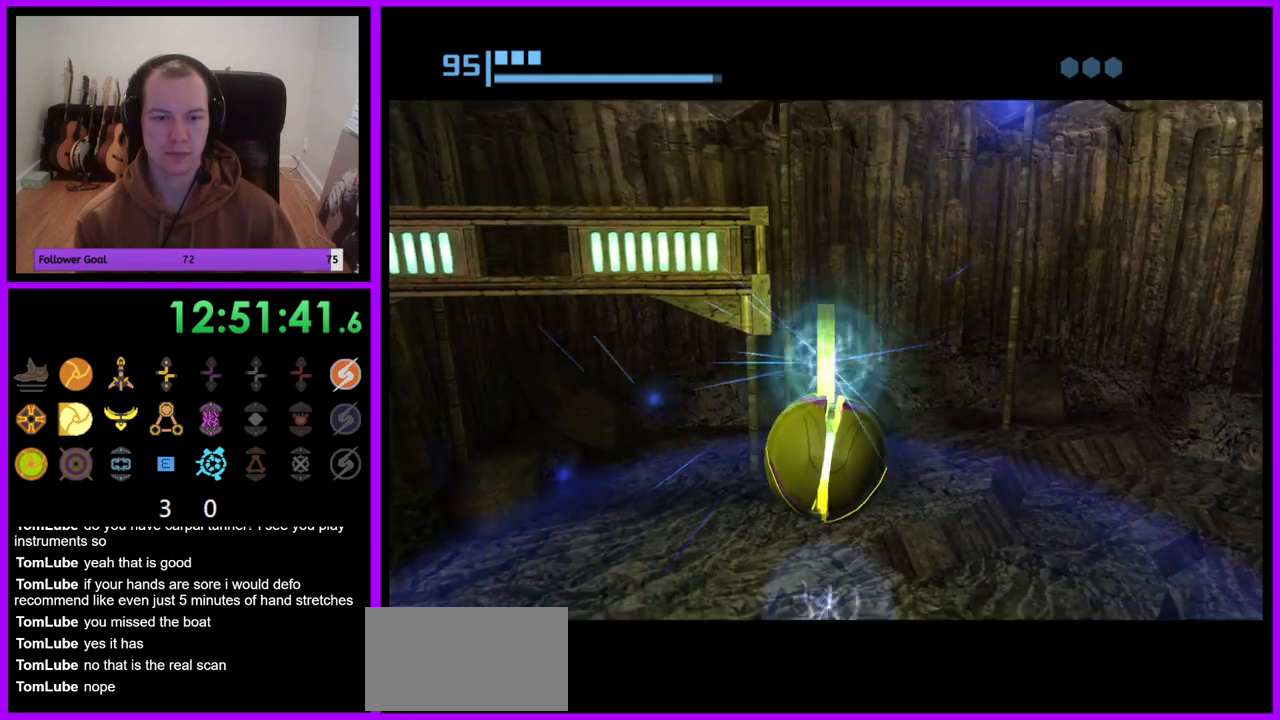
{"dt_ms": 500, "buttons": [], "left_stick": "center", "right_stick": "center", "events": []}
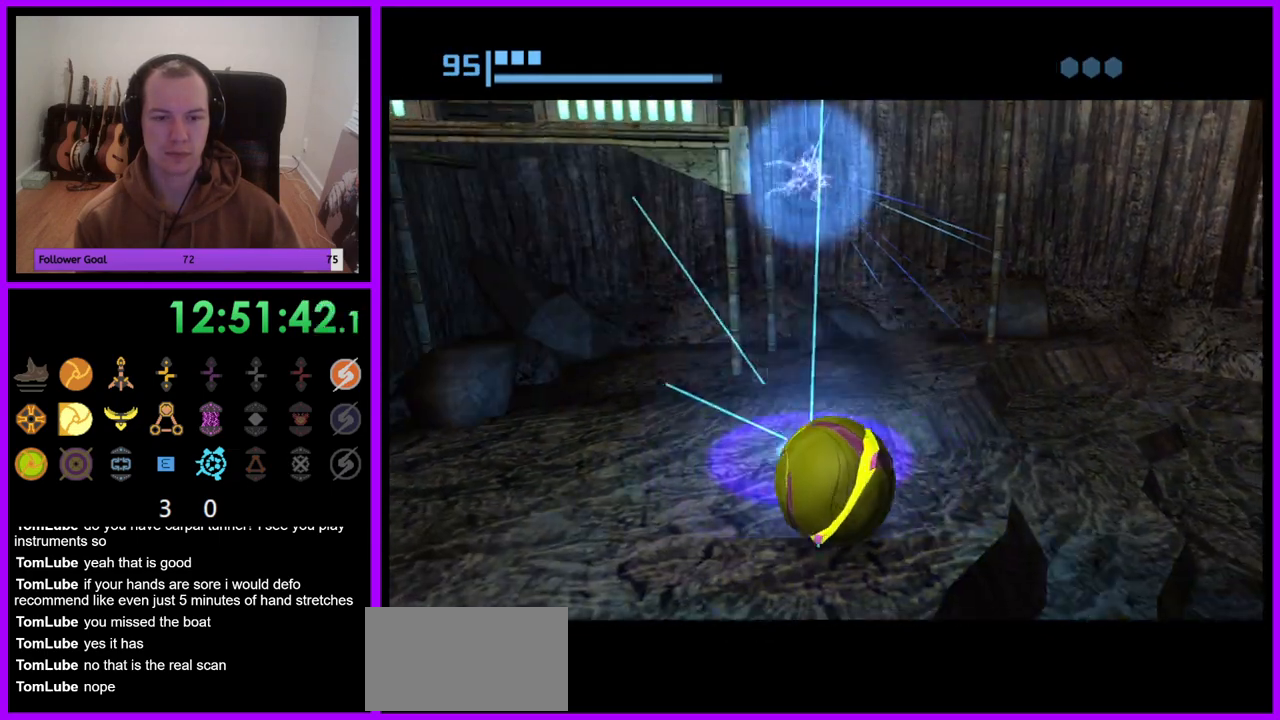
{"dt_ms": 500, "buttons": ["X"], "left_stick": "up-left", "right_stick": "center", "events": [[83, "left_stick", "up-left"], [500, "X", "down"]]}
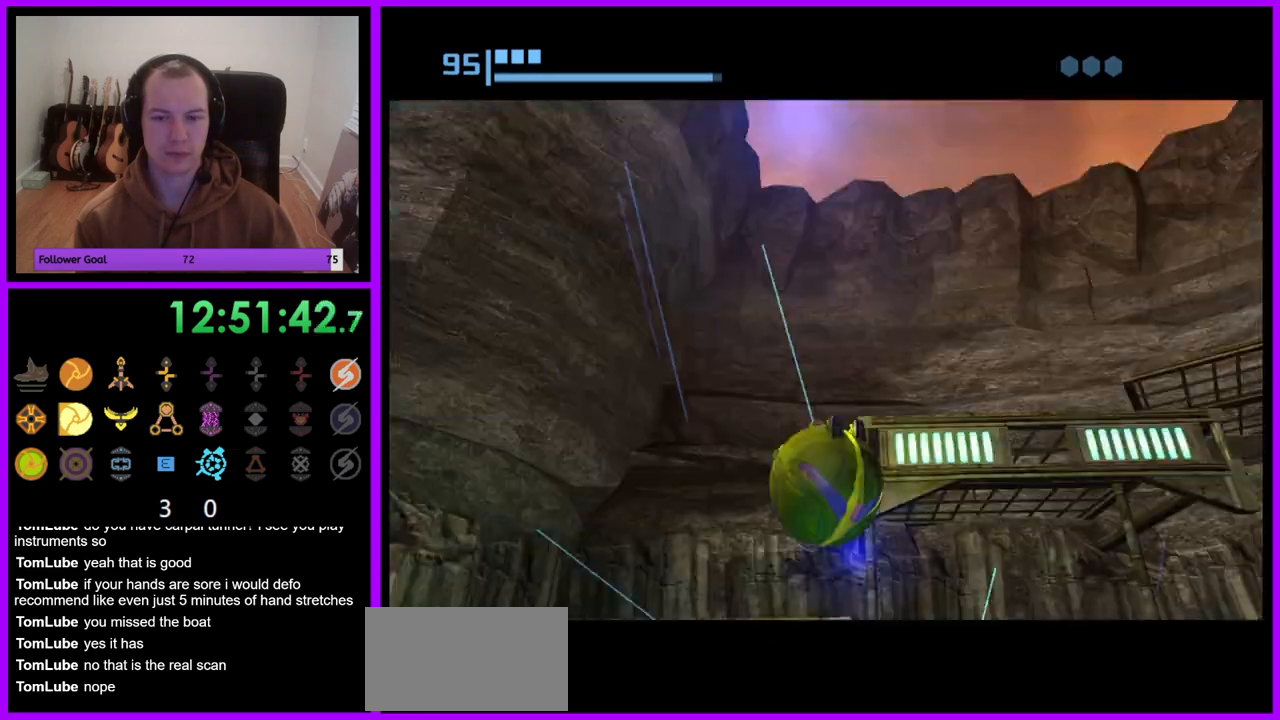
{"dt_ms": 500, "buttons": [], "left_stick": "up", "right_stick": "center", "events": [[33, "left_stick", "up"], [100, "X", "up"]]}
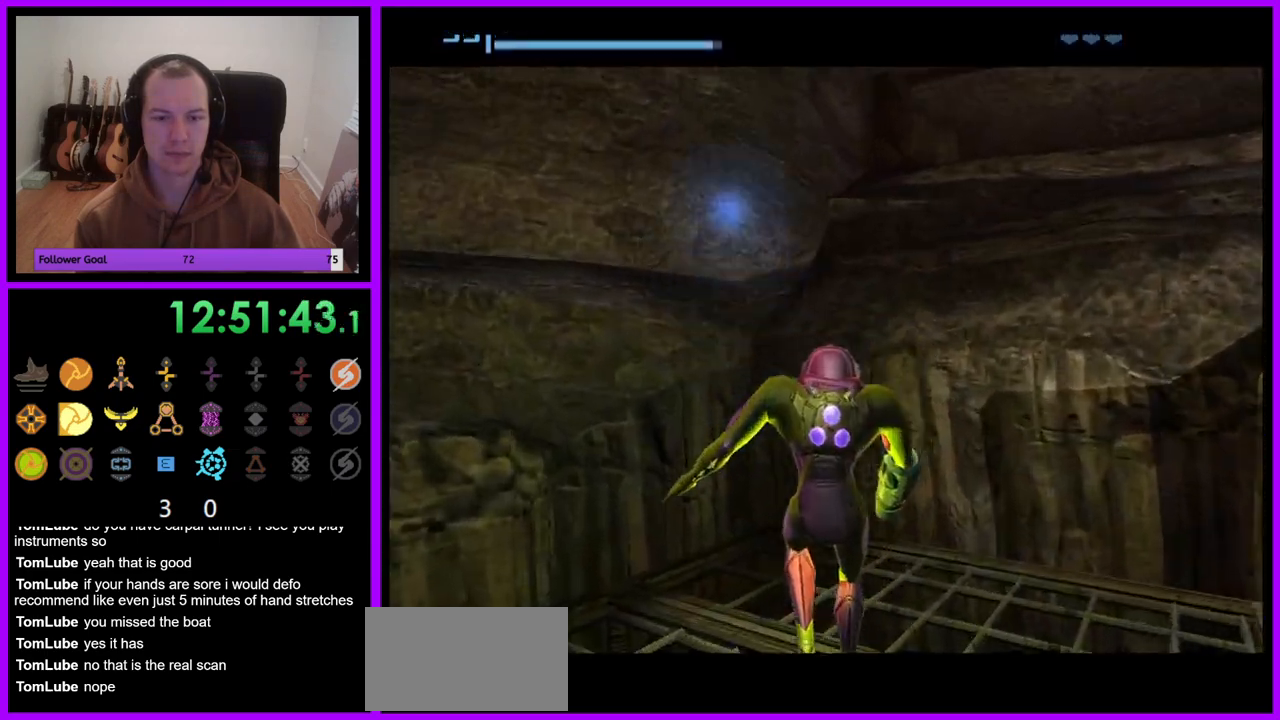
{"dt_ms": 500, "buttons": [], "left_stick": "right", "right_stick": "center", "events": [[17, "left_stick", "up-right"], [233, "left_stick", "right"]]}
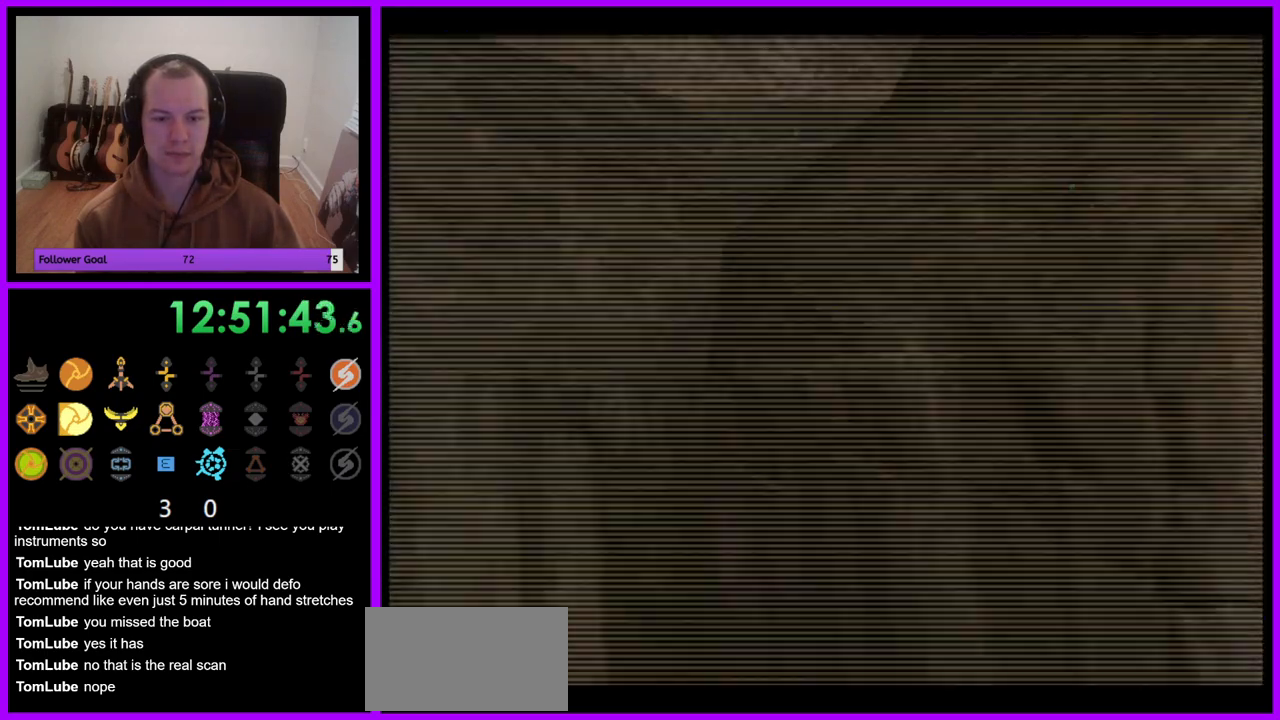
{"dt_ms": 500, "buttons": [], "left_stick": "right", "right_stick": "center", "events": []}
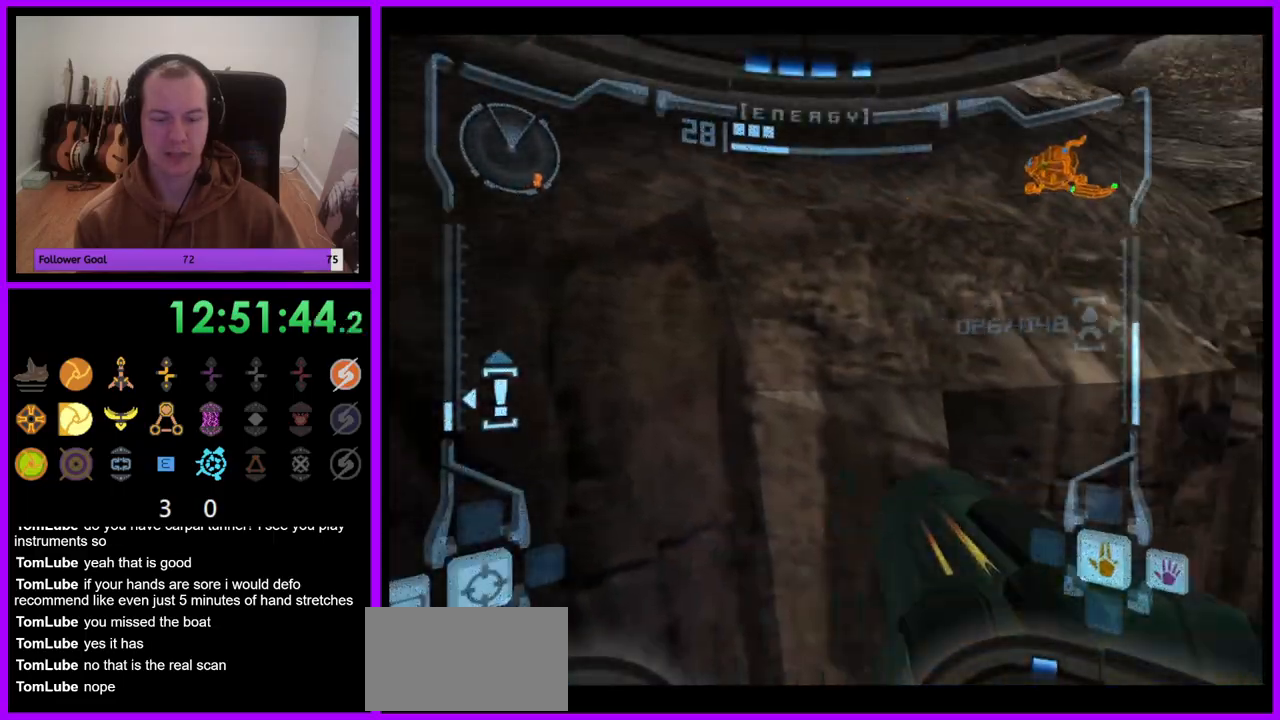
{"dt_ms": 500, "buttons": ["L1"], "left_stick": "up", "right_stick": "center", "events": [[433, "left_stick", "up"], [500, "L1", "down"]]}
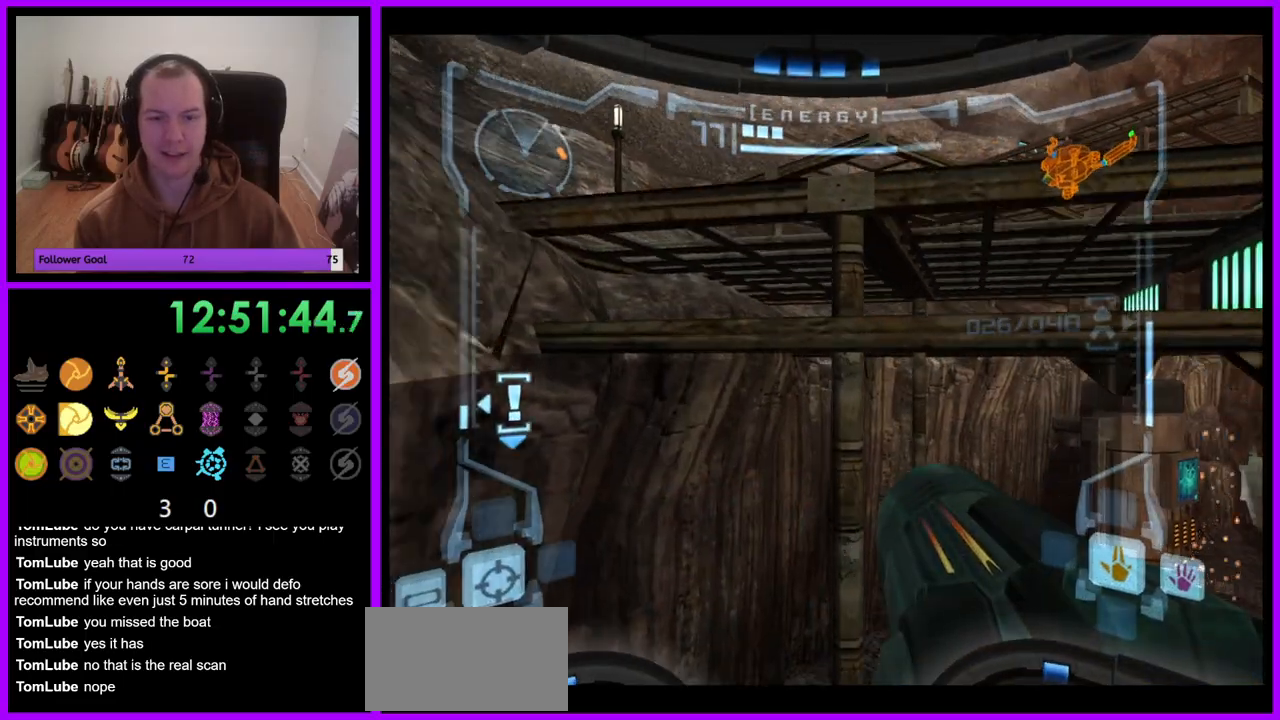
{"dt_ms": 500, "buttons": [], "left_stick": "up-left", "right_stick": "center", "events": [[17, "B", "down"], [117, "left_stick", "left"], [133, "B", "up"], [233, "left_stick", "up-left"], [400, "L1", "up"]]}